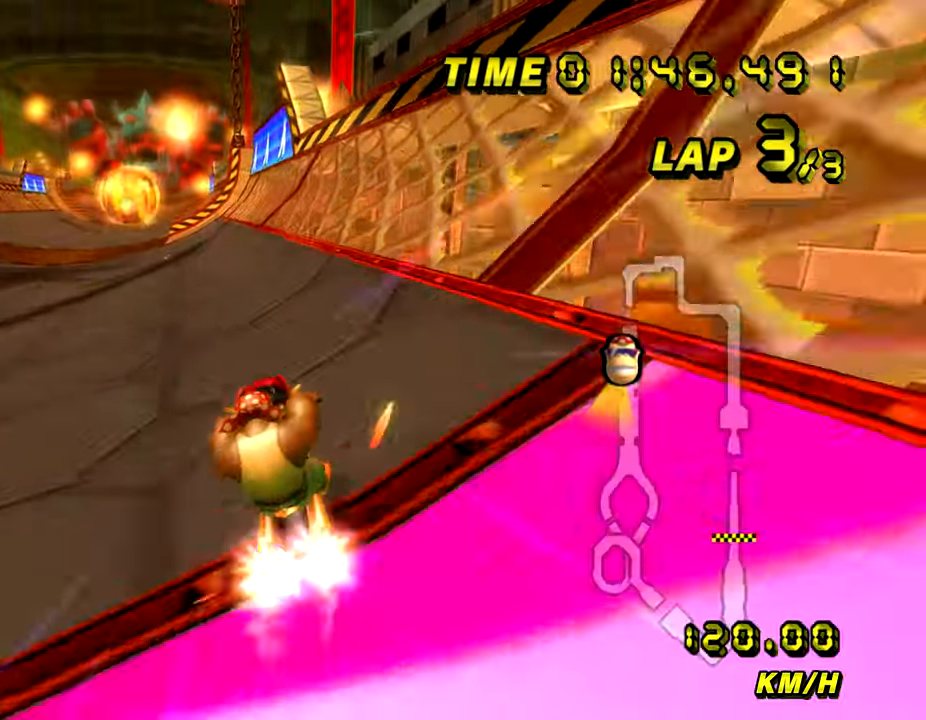
Gameplay with a controller (Nintendo layout); each line is a JSON object with the inputs held at the frame after it. "events" lists button and stick changes between this image and that frame as [ms after this image, input, new state], when the widget could be followed in between. Not read: B L3 R3 X Y Z.
{"buttons": ["A"], "left_stick": "right", "events": [[134, "R1", "down"], [134, "left_stick", "left"], [317, "left_stick", "center"], [334, "R1", "up"], [484, "left_stick", "right"]]}
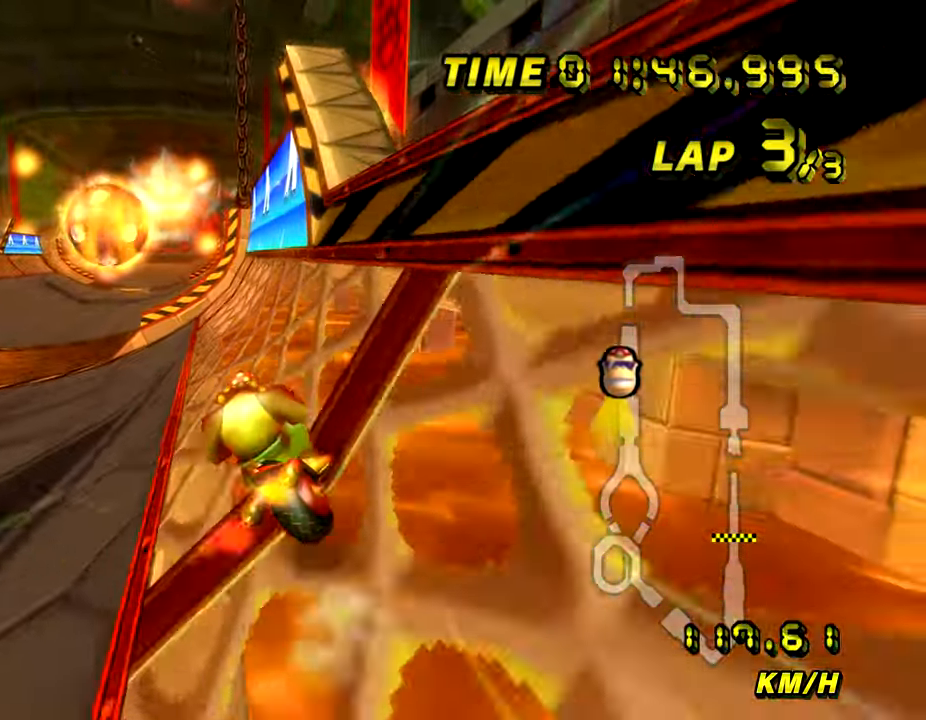
{"buttons": ["A"], "left_stick": "center", "events": [[66, "left_stick", "center"], [350, "left_stick", "right"], [400, "left_stick", "center"]]}
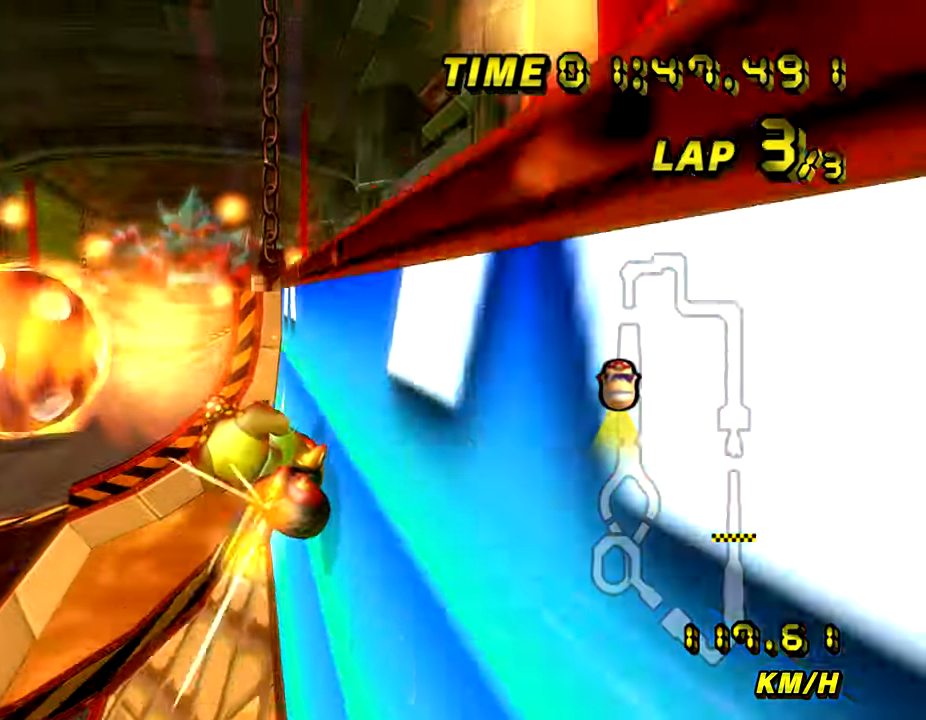
{"buttons": ["A"], "left_stick": "right", "events": [[184, "left_stick", "right"]]}
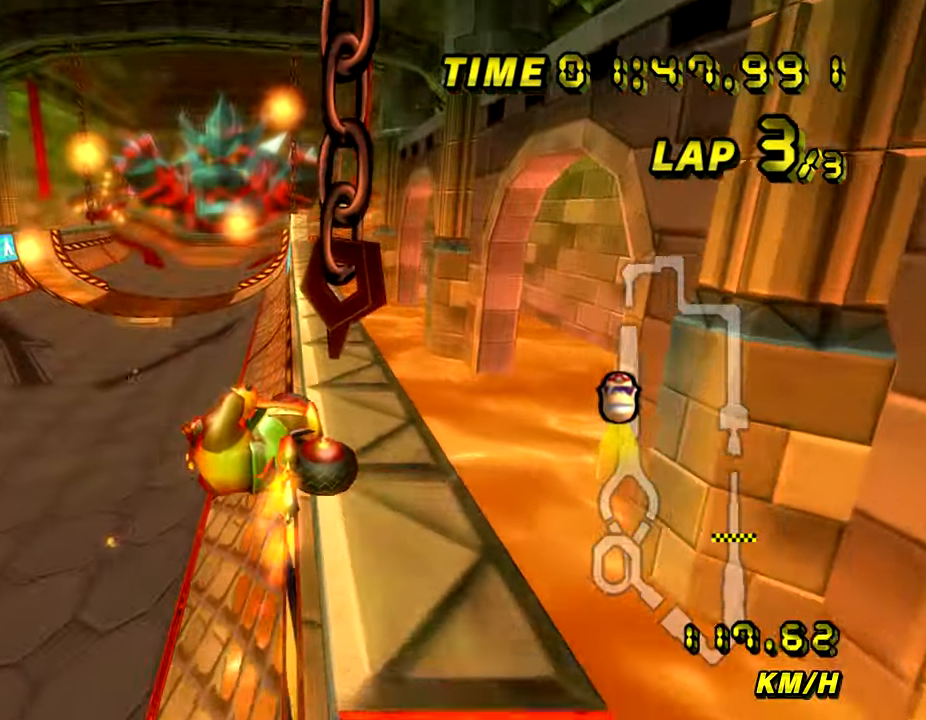
{"buttons": ["A"], "left_stick": "right", "events": [[100, "DPAD_DOWN", "down"], [150, "DPAD_DOWN", "up"]]}
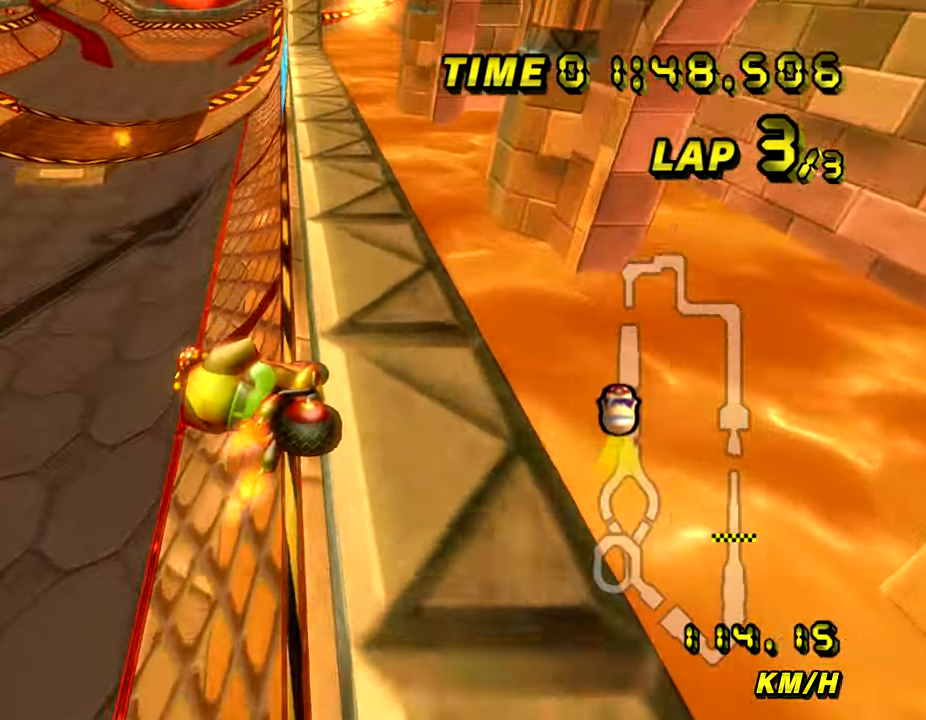
{"buttons": ["A"], "left_stick": "center", "events": [[367, "left_stick", "center"]]}
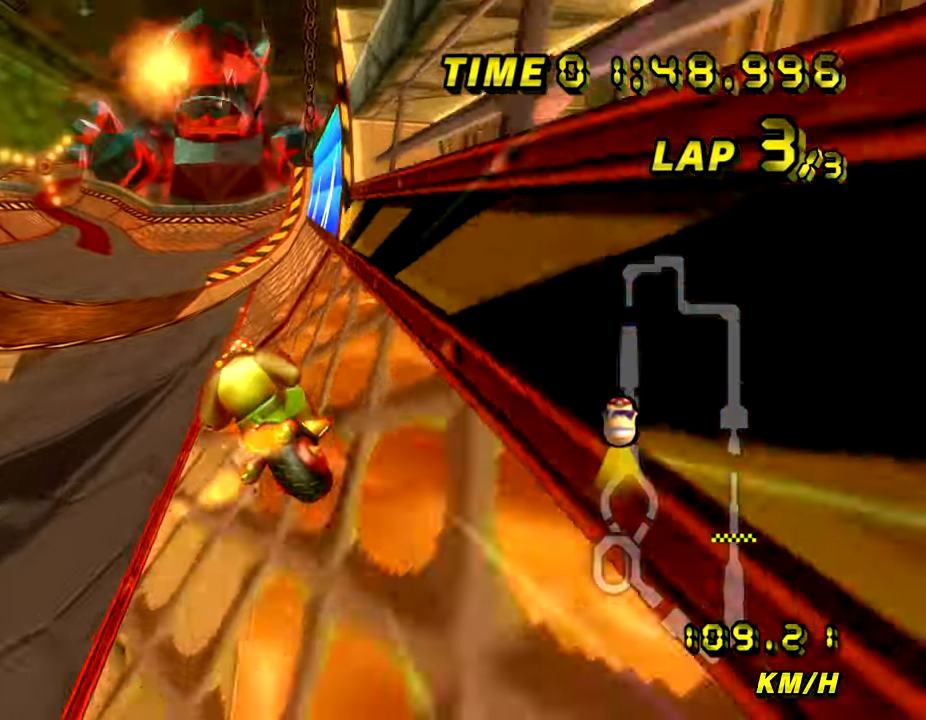
{"buttons": ["A"], "left_stick": "right", "events": [[33, "left_stick", "right"], [167, "left_stick", "center"], [467, "left_stick", "right"]]}
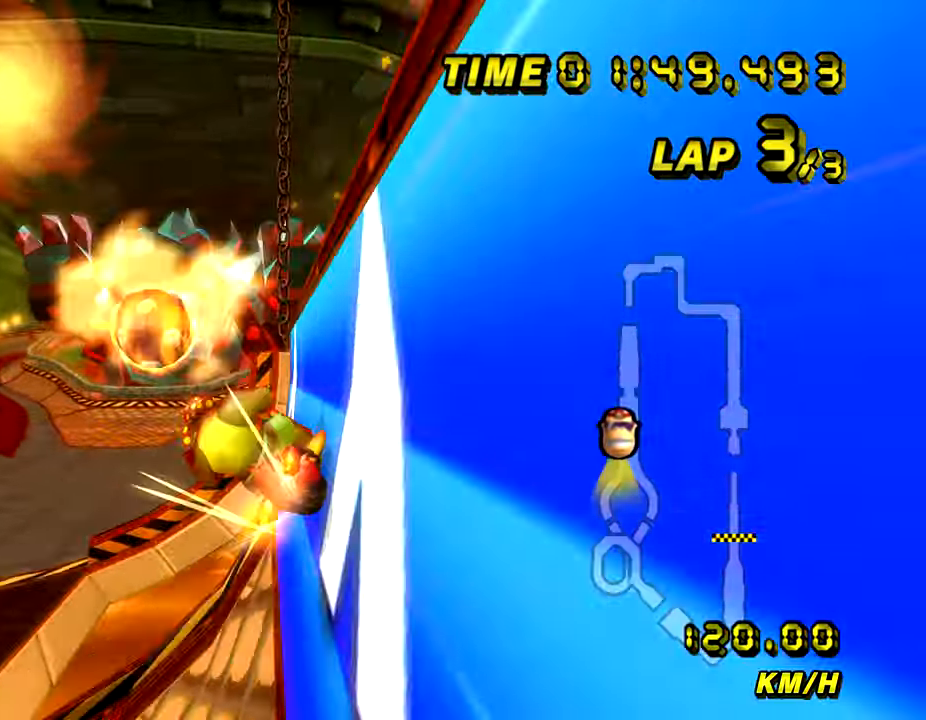
{"buttons": ["A"], "left_stick": "right", "events": [[150, "DPAD_LEFT", "down"], [184, "DPAD_LEFT", "up"]]}
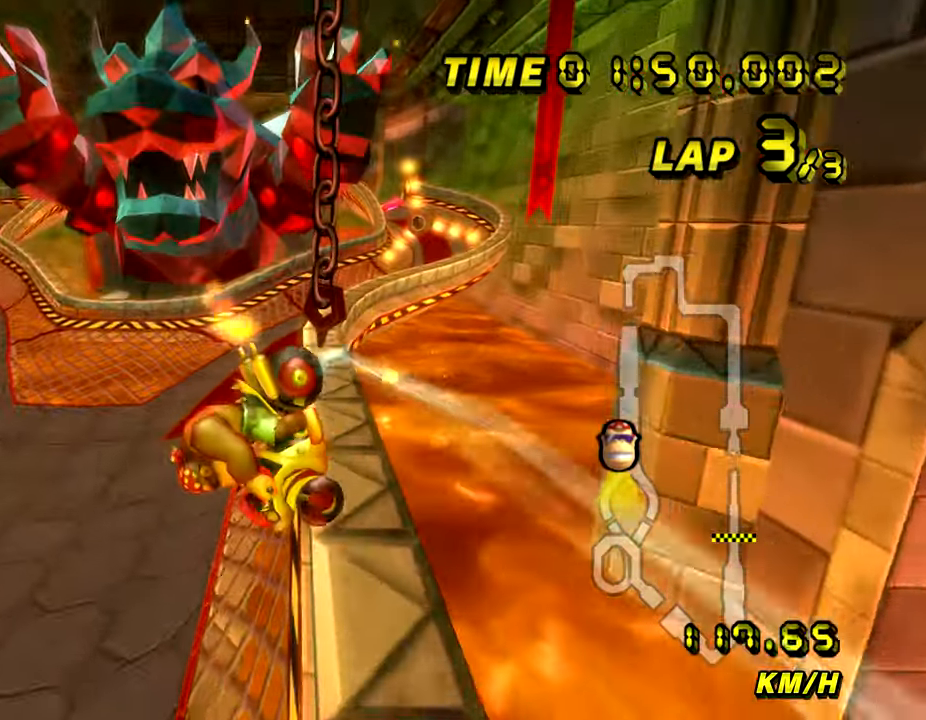
{"buttons": ["A"], "left_stick": "right", "events": []}
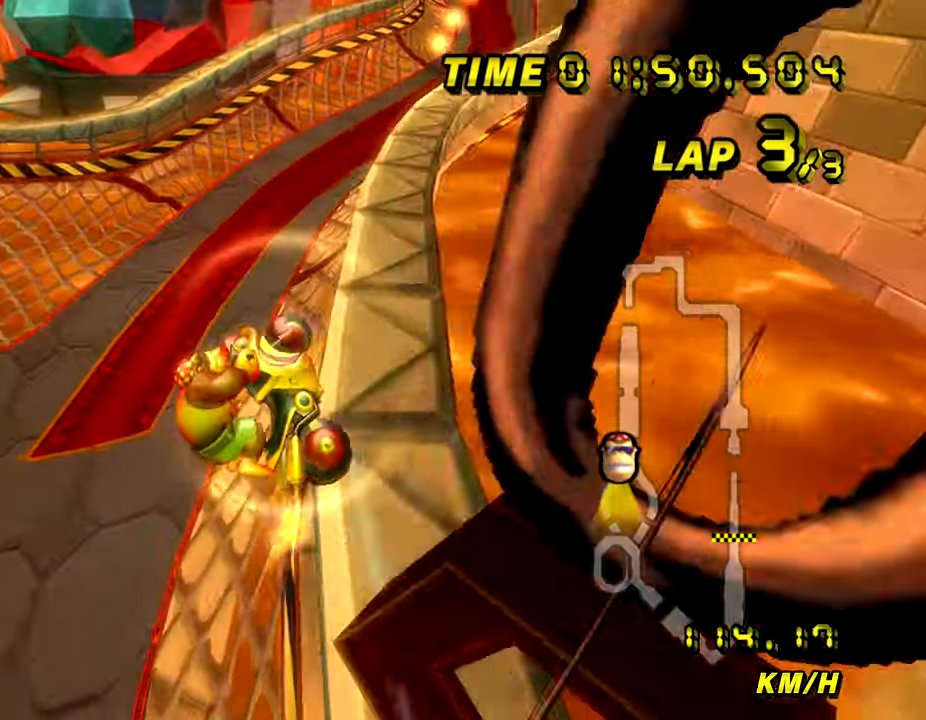
{"buttons": ["A"], "left_stick": "right", "events": [[217, "DPAD_DOWN", "down"], [250, "DPAD_DOWN", "up"]]}
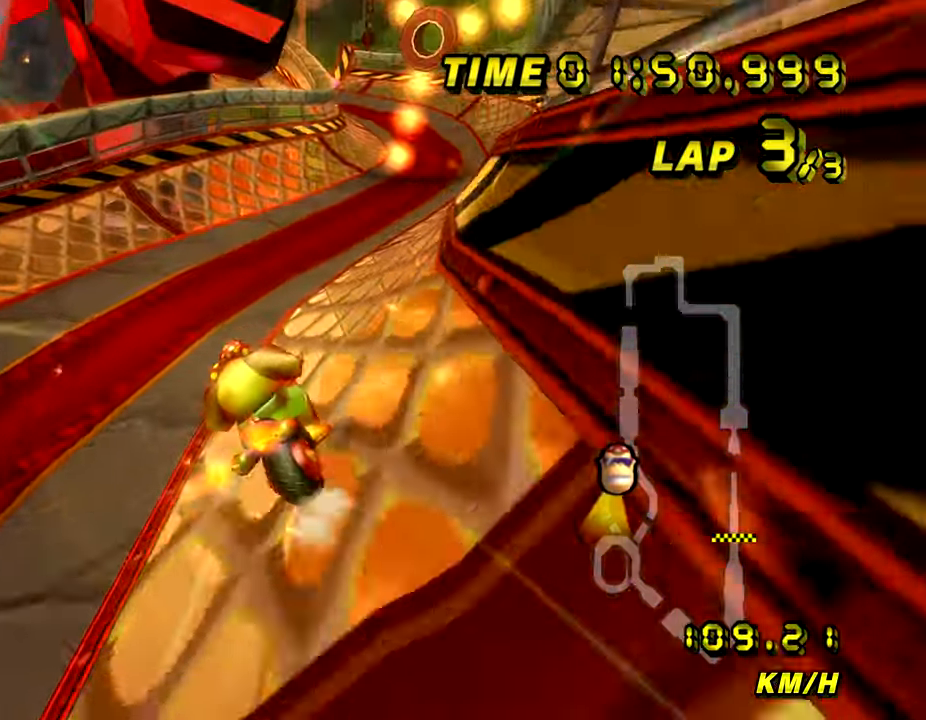
{"buttons": ["A"], "left_stick": "center", "events": [[333, "left_stick", "center"]]}
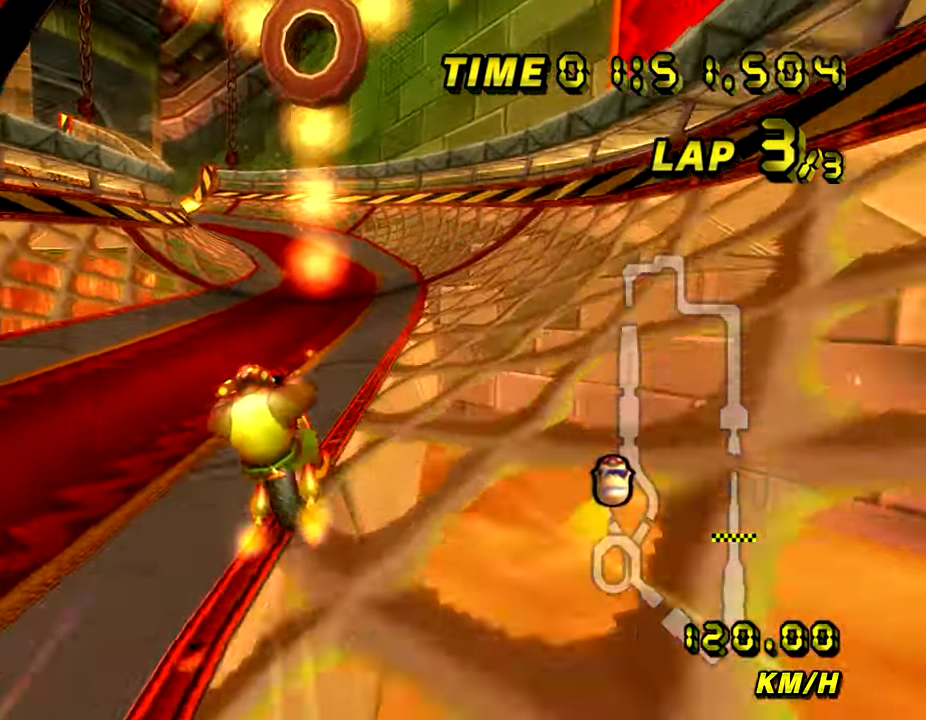
{"buttons": ["A"], "left_stick": "right", "events": [[17, "left_stick", "left"], [250, "left_stick", "center"], [401, "left_stick", "right"]]}